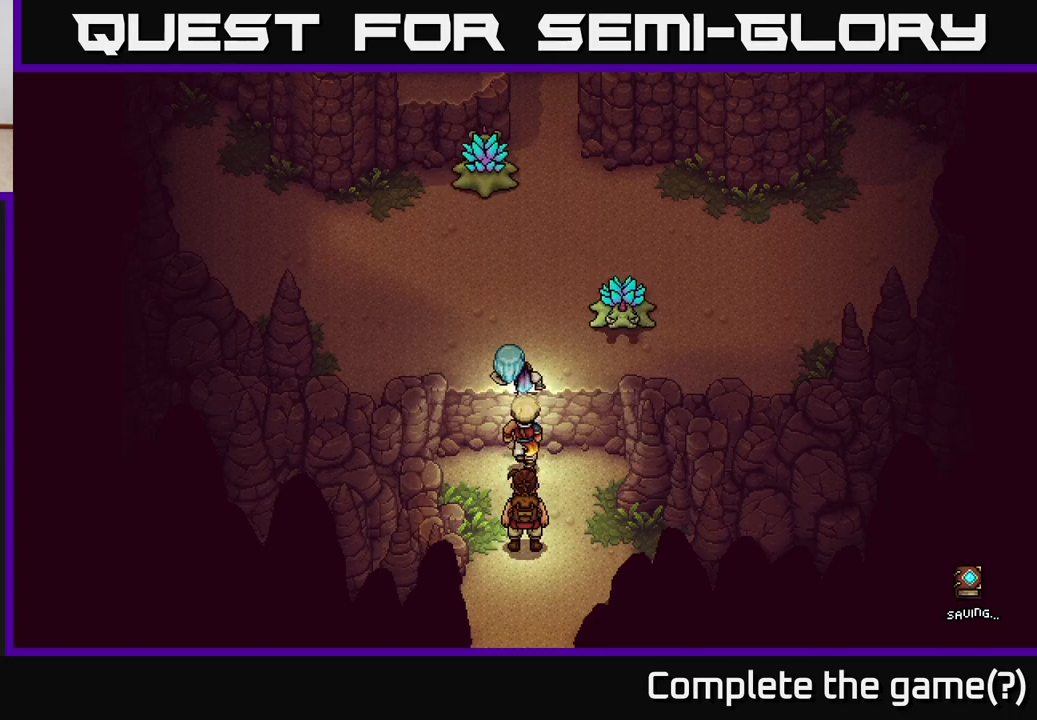
Gameplay with a controller (Xbox layout); each line is a JSON object with the inputs held at the frame after it. "events" lists button and stick changes between this image and that frame as [ms after this image, input, new state], when the widget could be followed in between.
{"buttons": [], "left_stick": "up-right", "right_stick": "center", "events": [[250, "left_stick", "up-left"], [483, "left_stick", "up-right"]]}
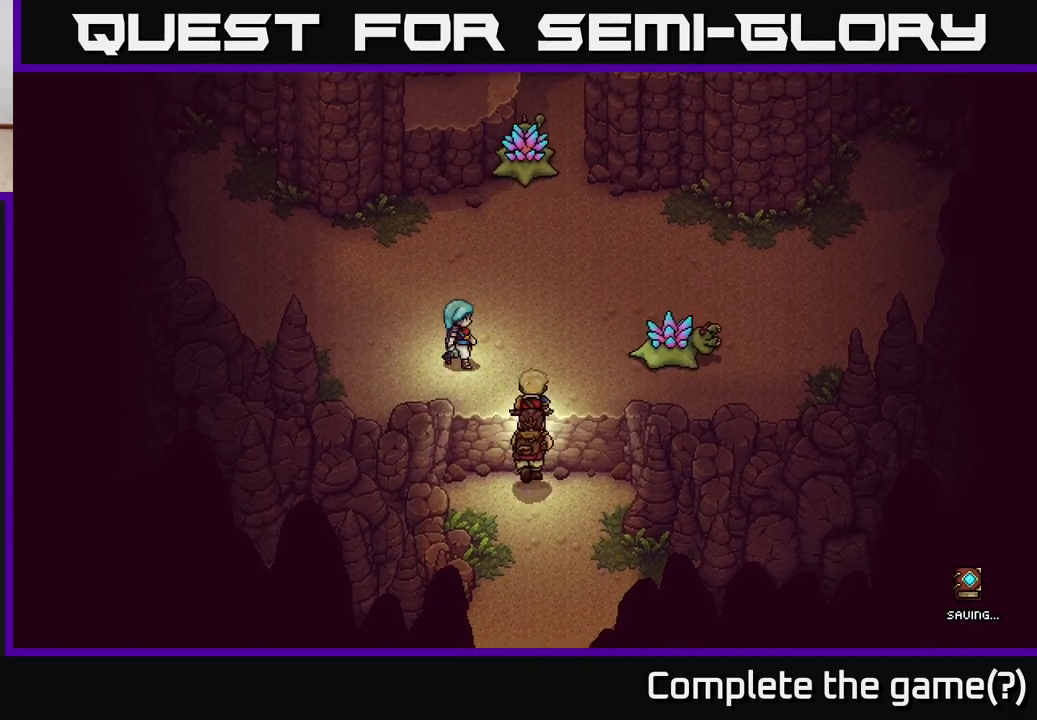
{"buttons": [], "left_stick": "right", "right_stick": "center", "events": [[50, "left_stick", "right"]]}
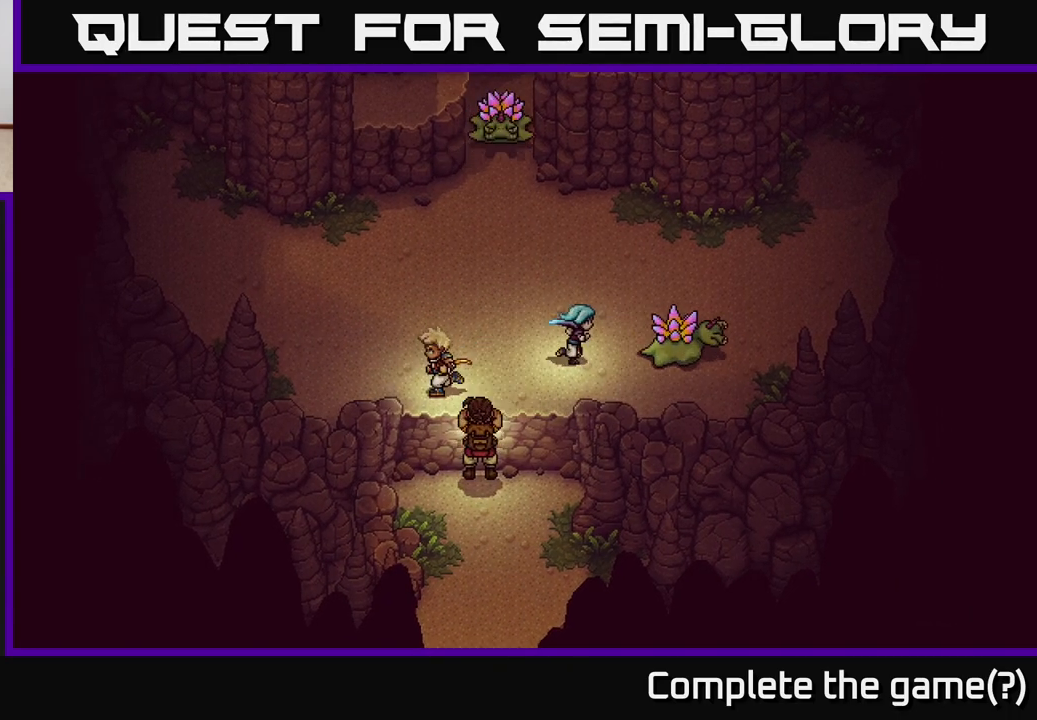
{"buttons": ["A"], "left_stick": "right", "right_stick": "center", "events": [[333, "A", "down"], [433, "A", "up"], [500, "A", "down"]]}
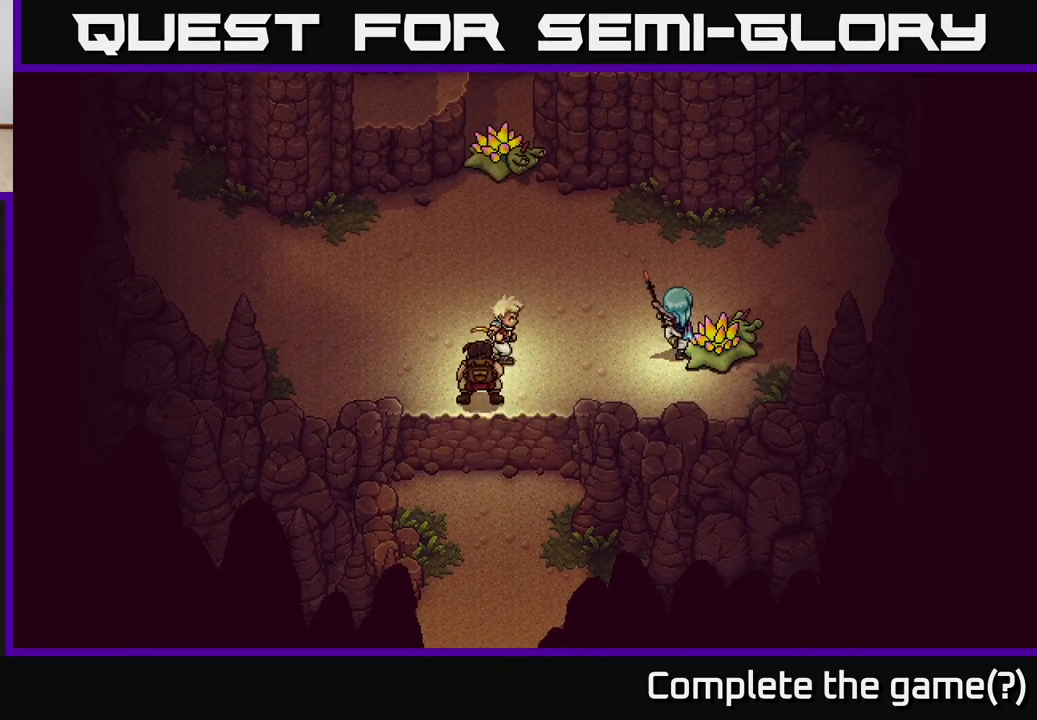
{"buttons": [], "left_stick": "center", "right_stick": "center", "events": [[50, "A", "up"], [133, "A", "down"], [200, "A", "up"], [267, "A", "down"], [283, "left_stick", "center"], [367, "A", "up"]]}
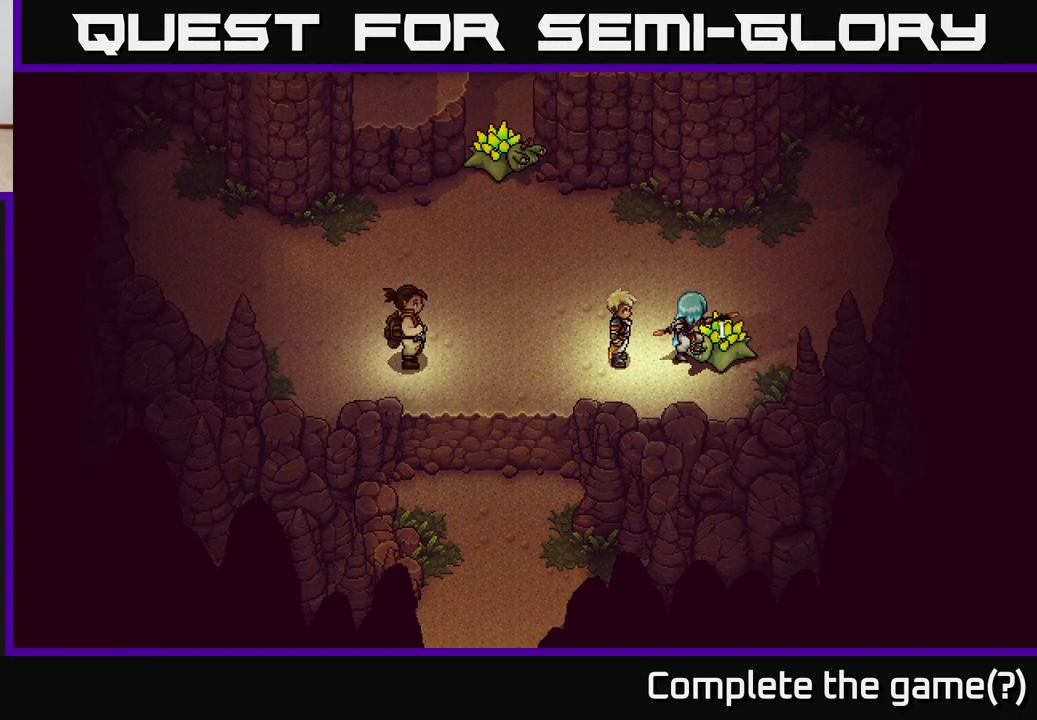
{"buttons": [], "left_stick": "center", "right_stick": "center", "events": [[350, "A", "down"], [450, "A", "up"]]}
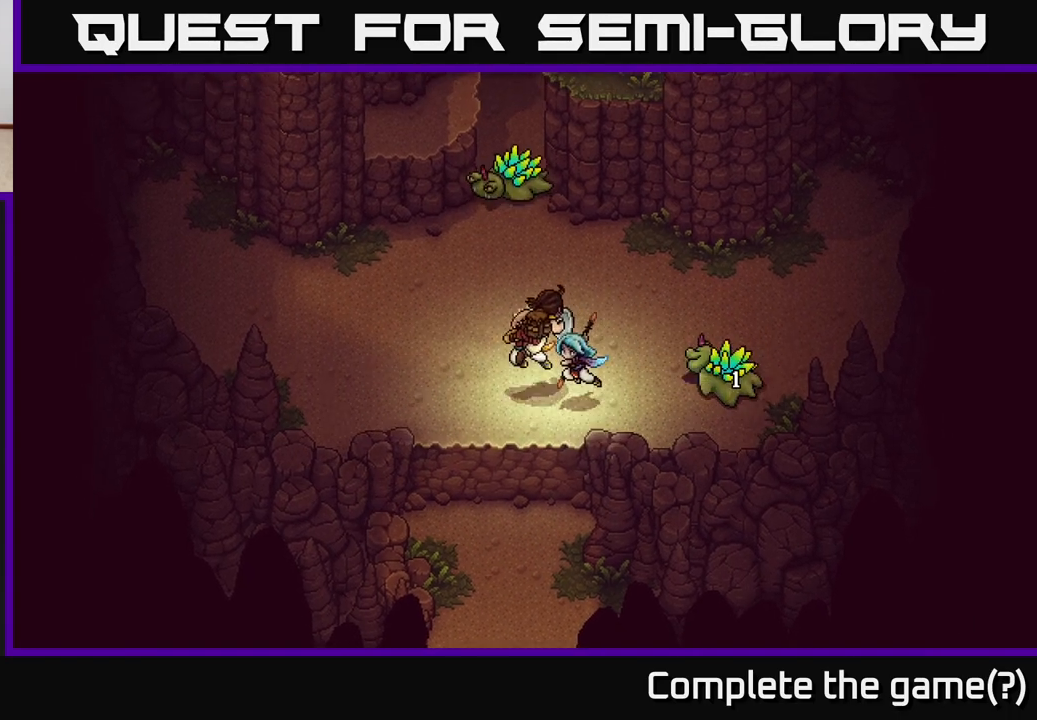
{"buttons": [], "left_stick": "center", "right_stick": "center", "events": []}
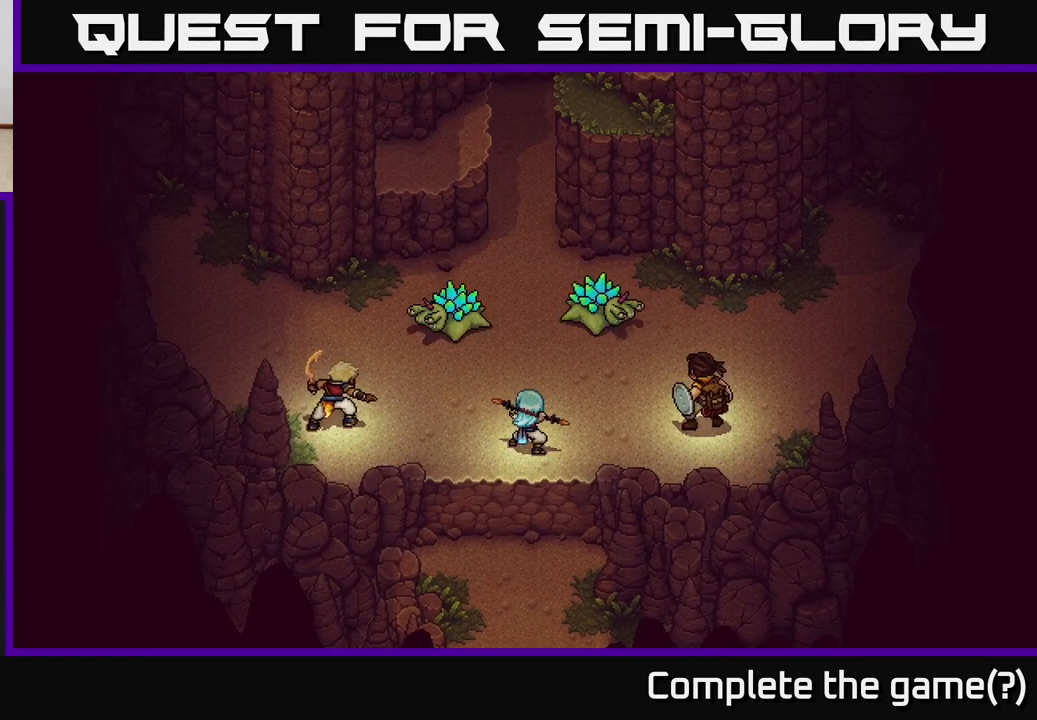
{"buttons": [], "left_stick": "center", "right_stick": "center", "events": []}
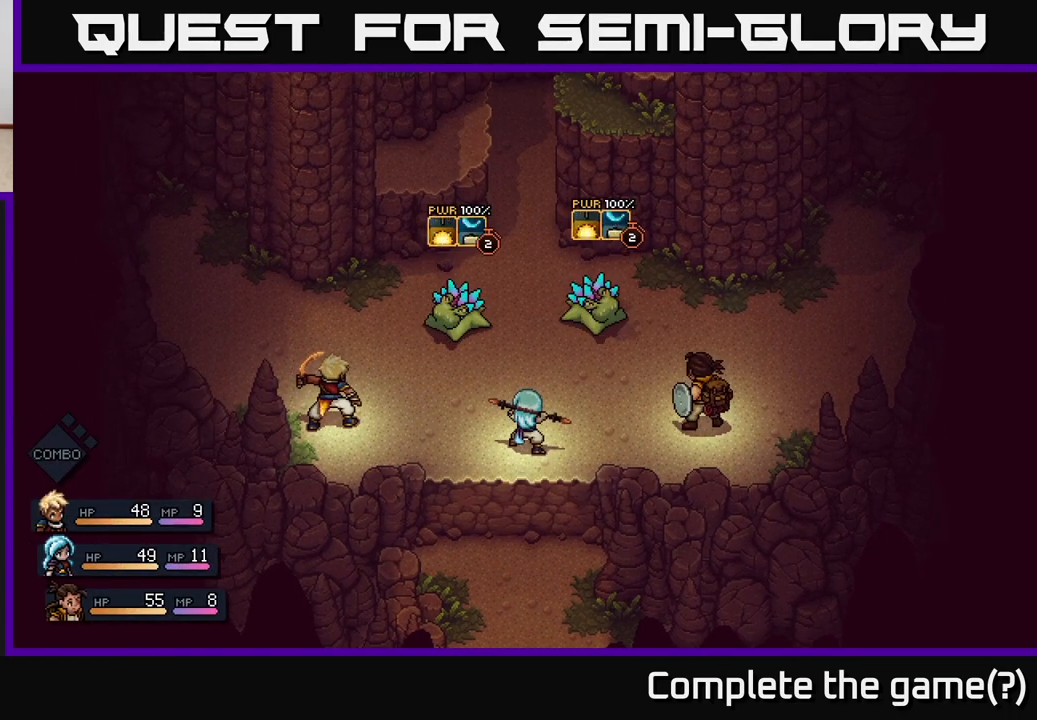
{"buttons": [], "left_stick": "center", "right_stick": "center", "events": []}
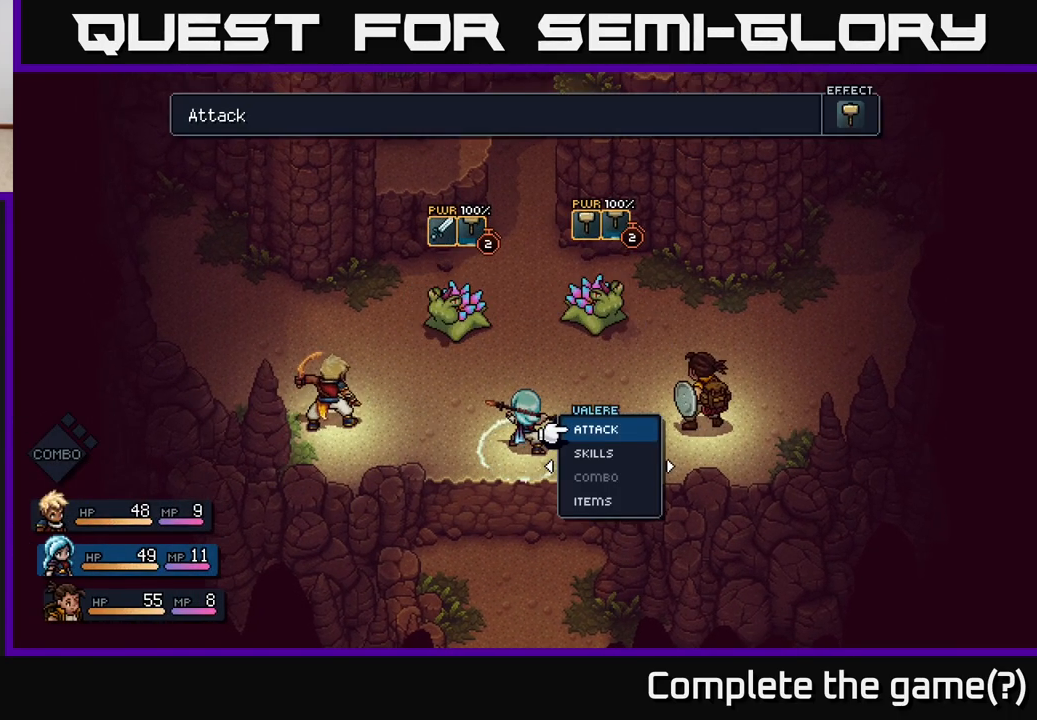
{"buttons": [], "left_stick": "center", "right_stick": "center", "events": []}
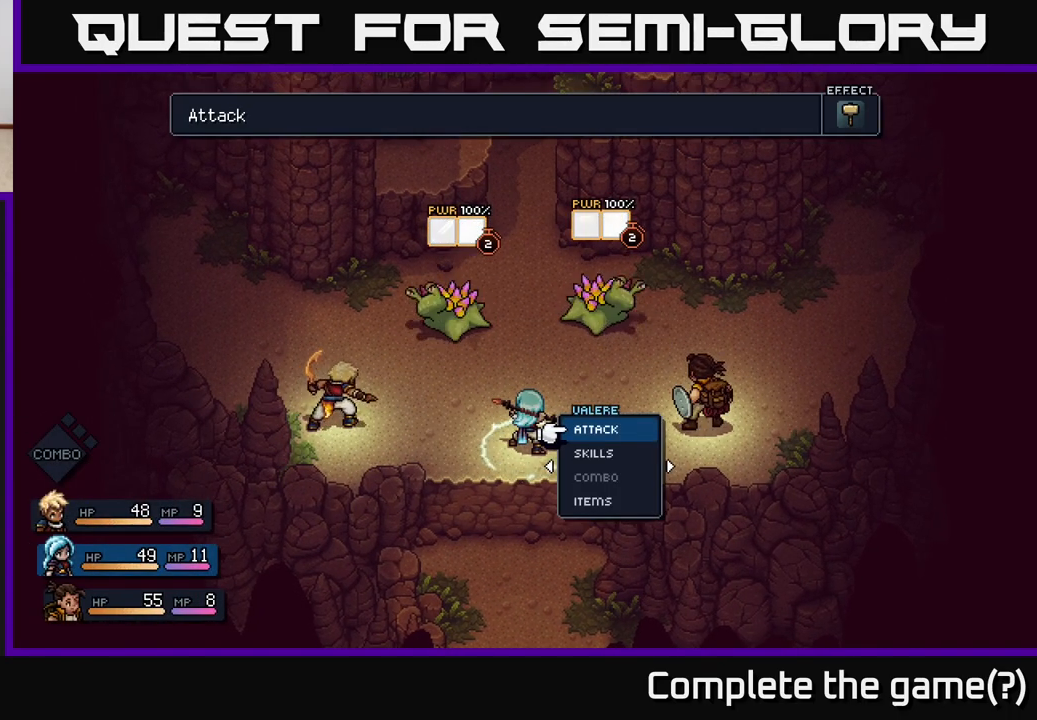
{"buttons": [], "left_stick": "center", "right_stick": "center", "events": []}
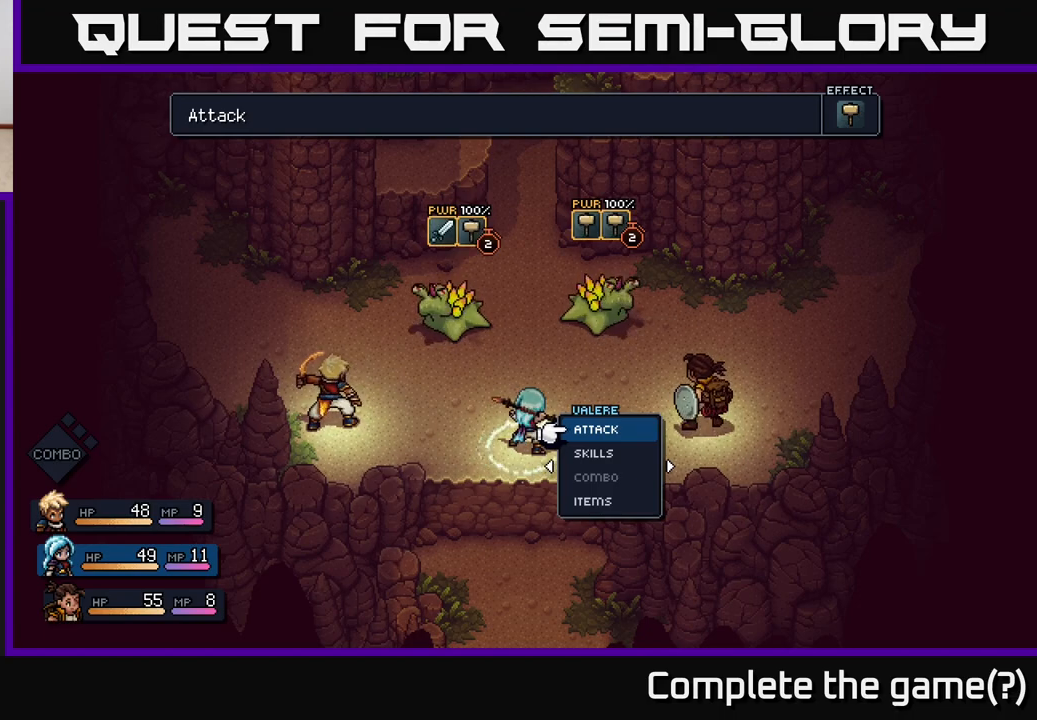
{"buttons": [], "left_stick": "left", "right_stick": "center", "events": [[450, "left_stick", "left"]]}
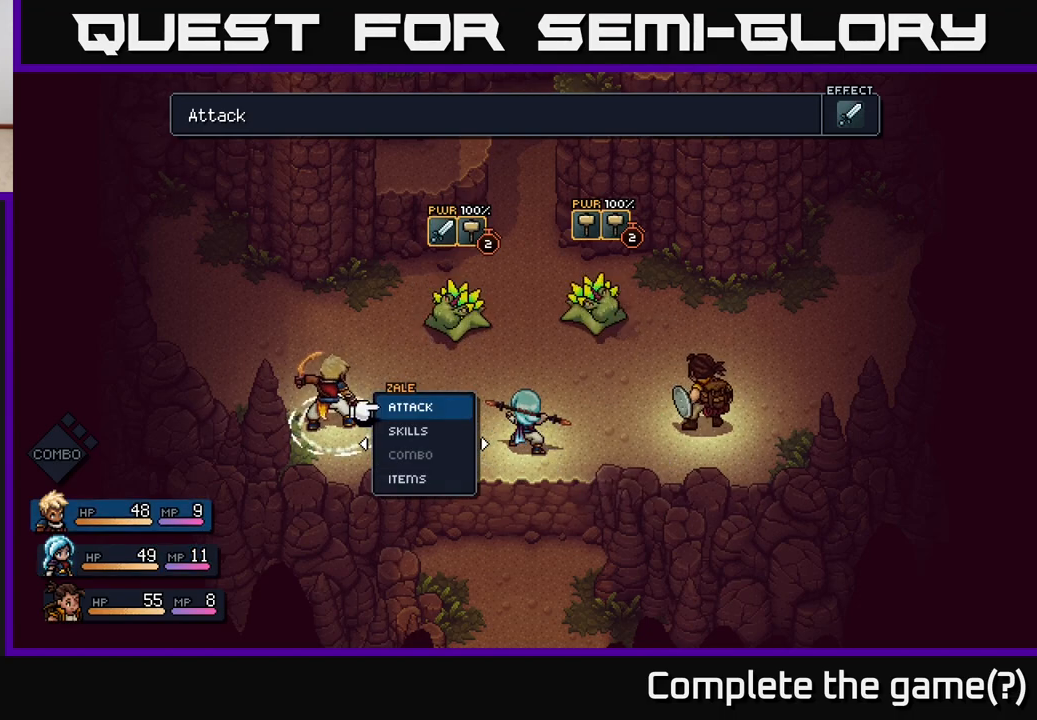
{"buttons": [], "left_stick": "right", "right_stick": "center", "events": [[133, "left_stick", "center"], [433, "left_stick", "right"]]}
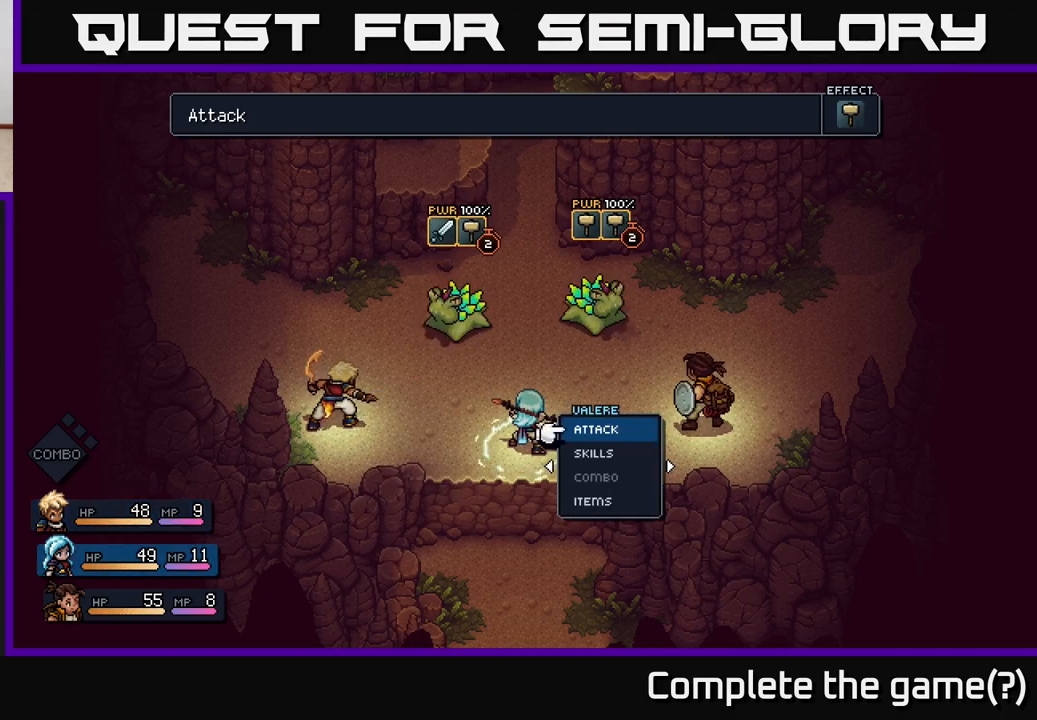
{"buttons": [], "left_stick": "center", "right_stick": "center", "events": [[117, "left_stick", "center"]]}
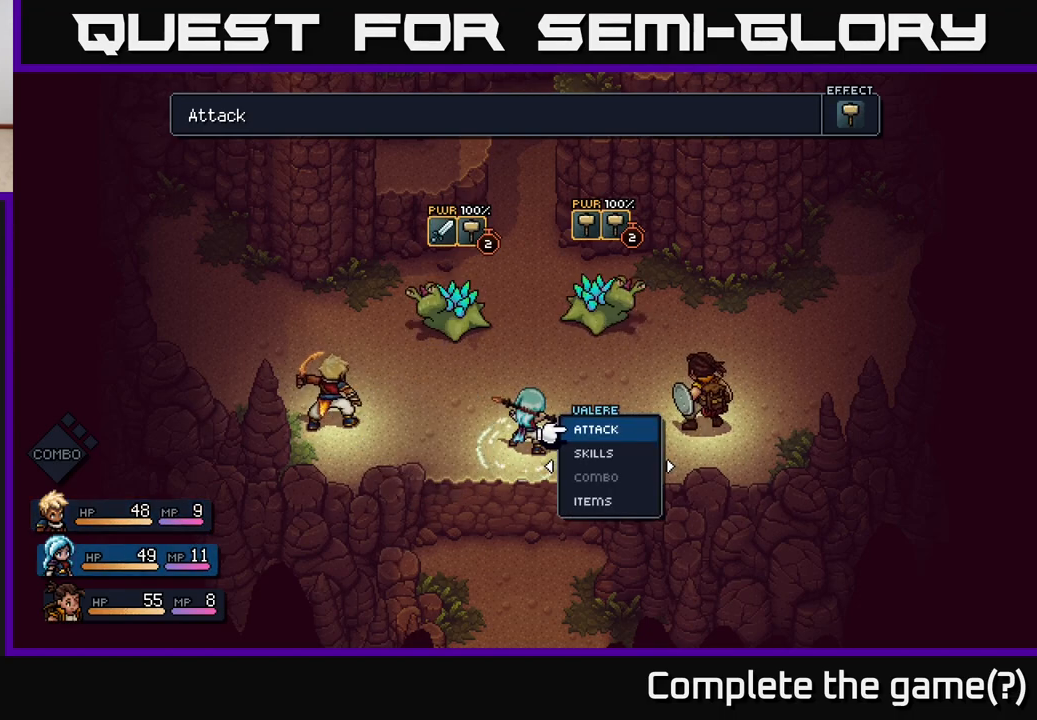
{"buttons": [], "left_stick": "center", "right_stick": "center", "events": []}
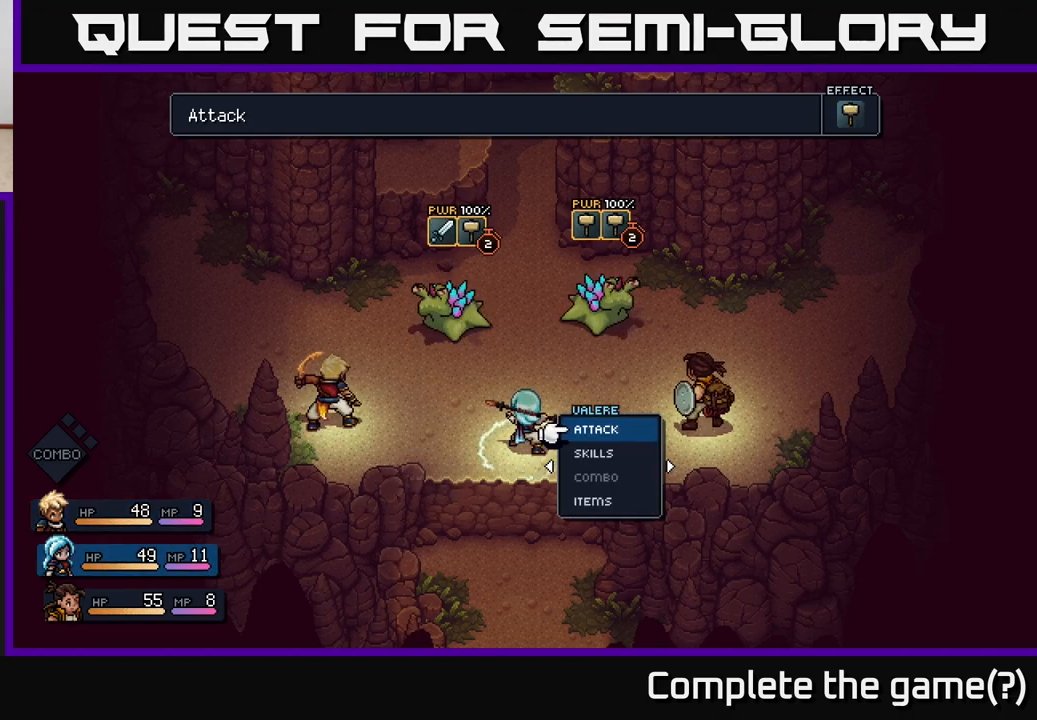
{"buttons": [], "left_stick": "center", "right_stick": "center", "events": [[133, "left_stick", "right"], [333, "left_stick", "center"]]}
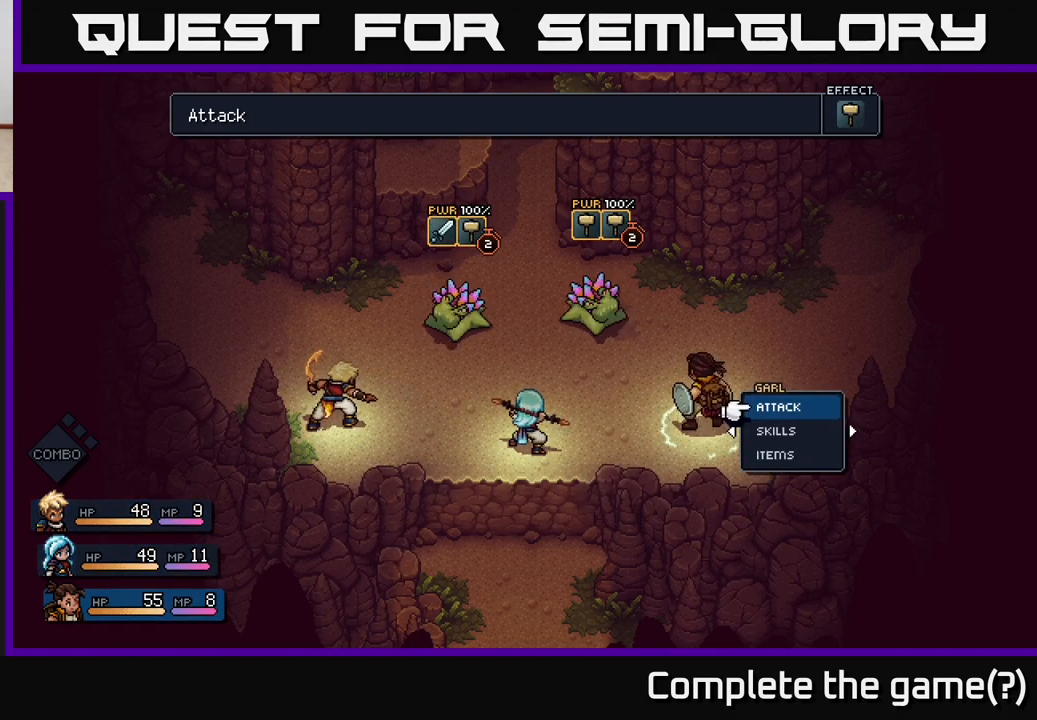
{"buttons": [], "left_stick": "center", "right_stick": "center", "events": []}
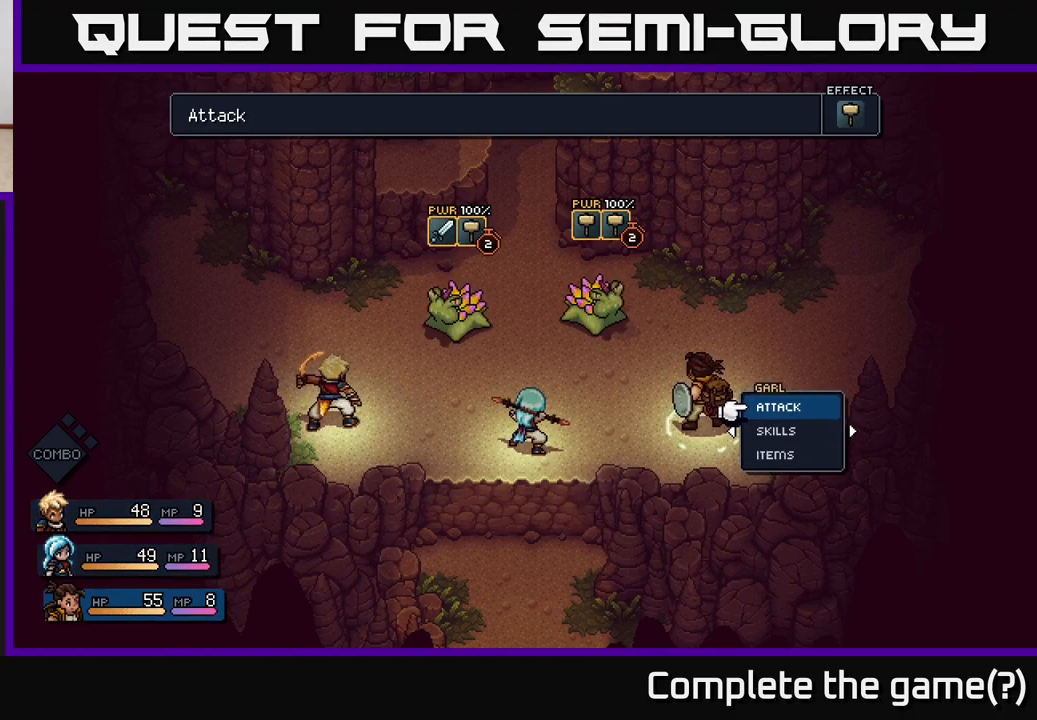
{"buttons": [], "left_stick": "center", "right_stick": "center", "events": [[50, "left_stick", "down"], [267, "left_stick", "center"]]}
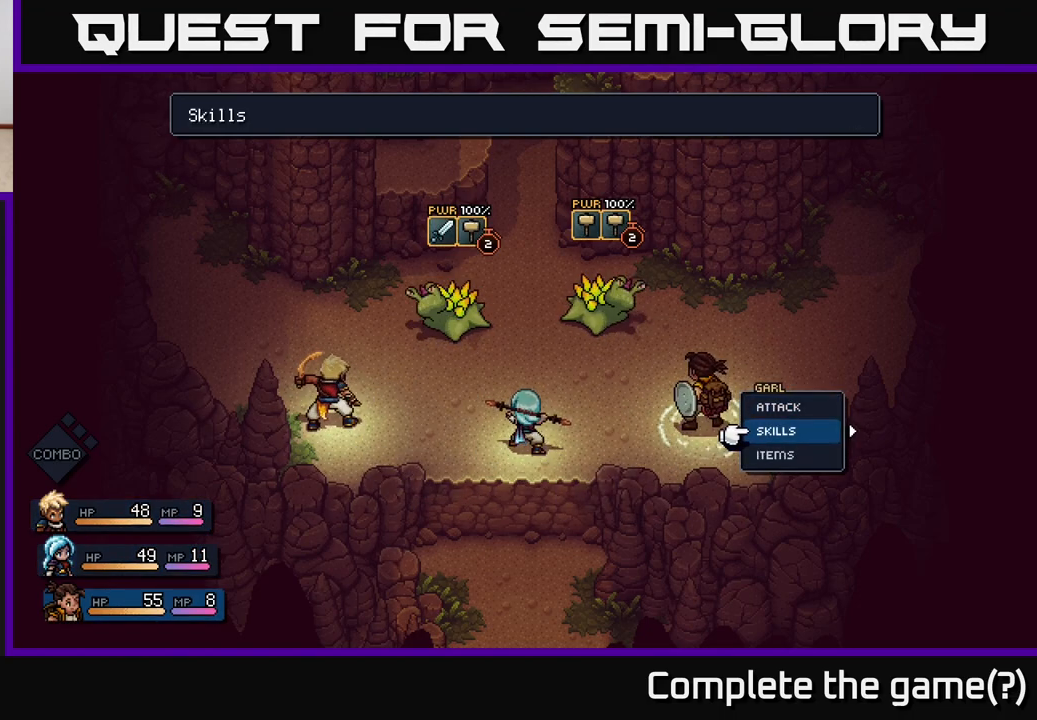
{"buttons": [], "left_stick": "down", "right_stick": "center", "events": [[17, "left_stick", "up"], [267, "left_stick", "center"], [433, "left_stick", "down"]]}
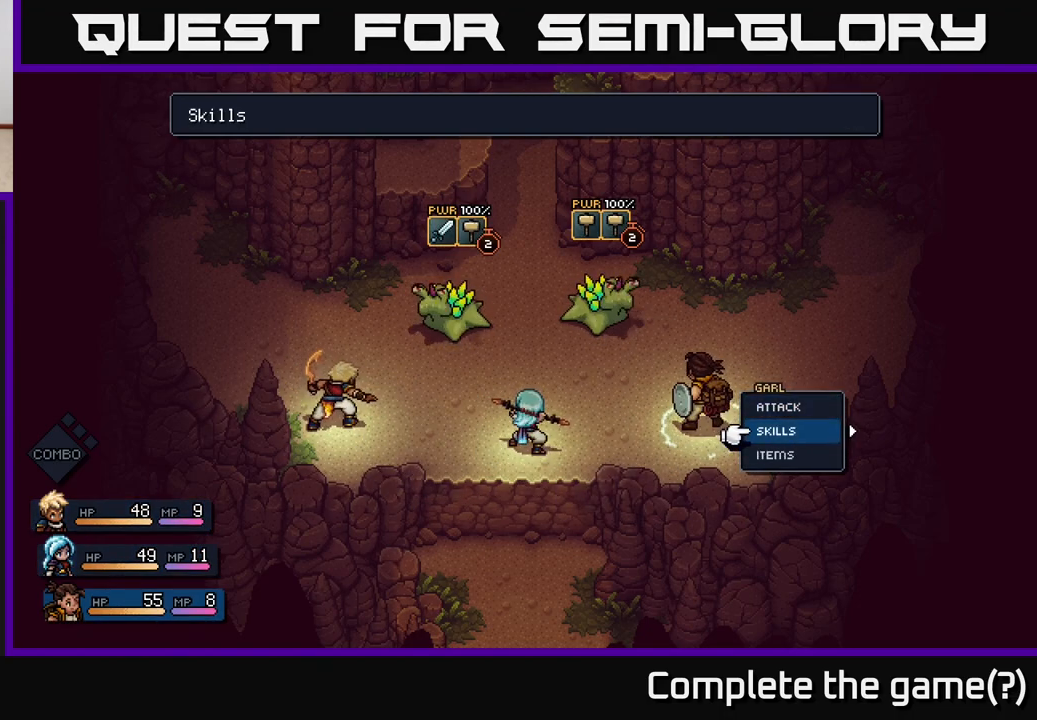
{"buttons": [], "left_stick": "down", "right_stick": "center", "events": [[150, "left_stick", "center"], [333, "left_stick", "down"]]}
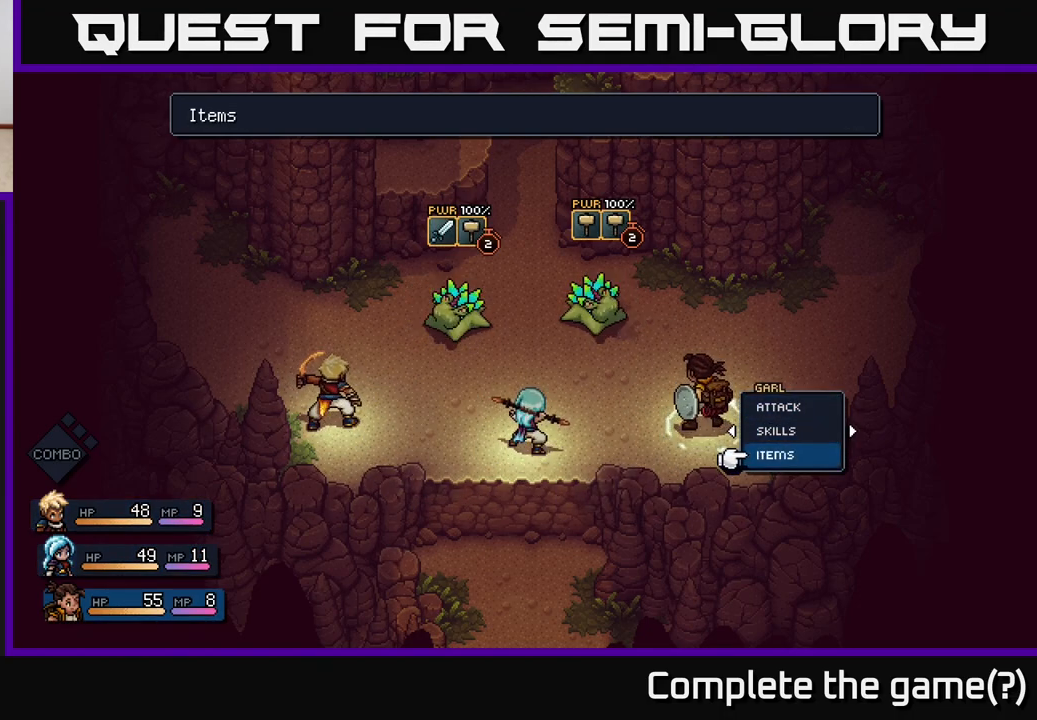
{"buttons": [], "left_stick": "up", "right_stick": "center", "events": [[33, "left_stick", "center"], [100, "left_stick", "up"], [317, "left_stick", "center"], [383, "left_stick", "up"]]}
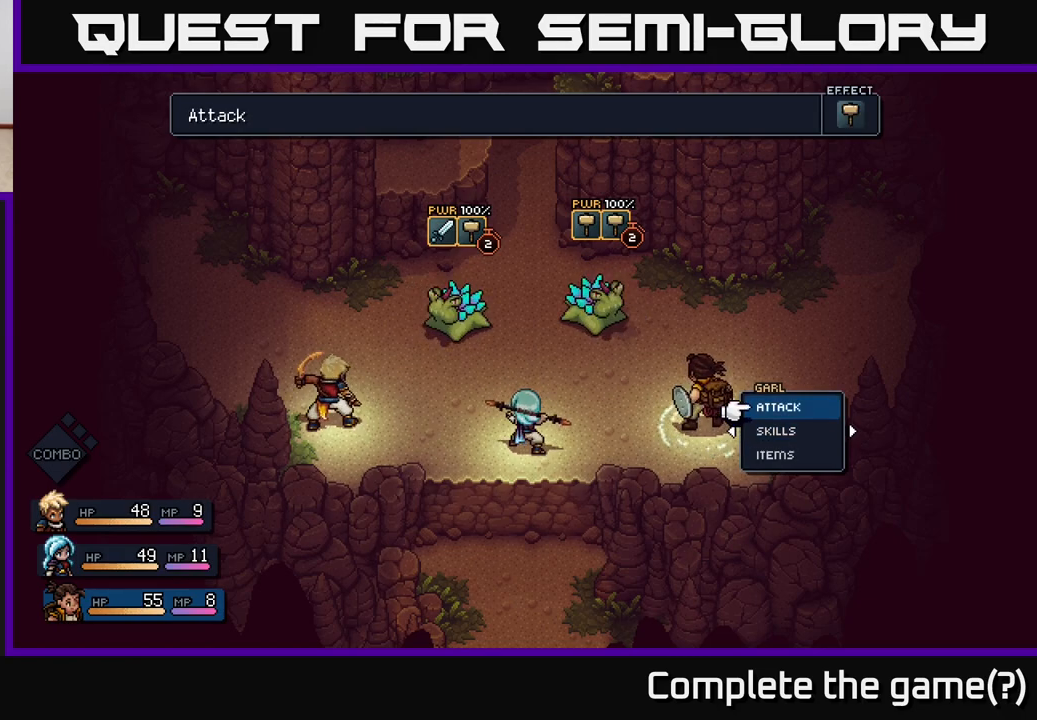
{"buttons": [], "left_stick": "center", "right_stick": "center", "events": [[100, "left_stick", "center"]]}
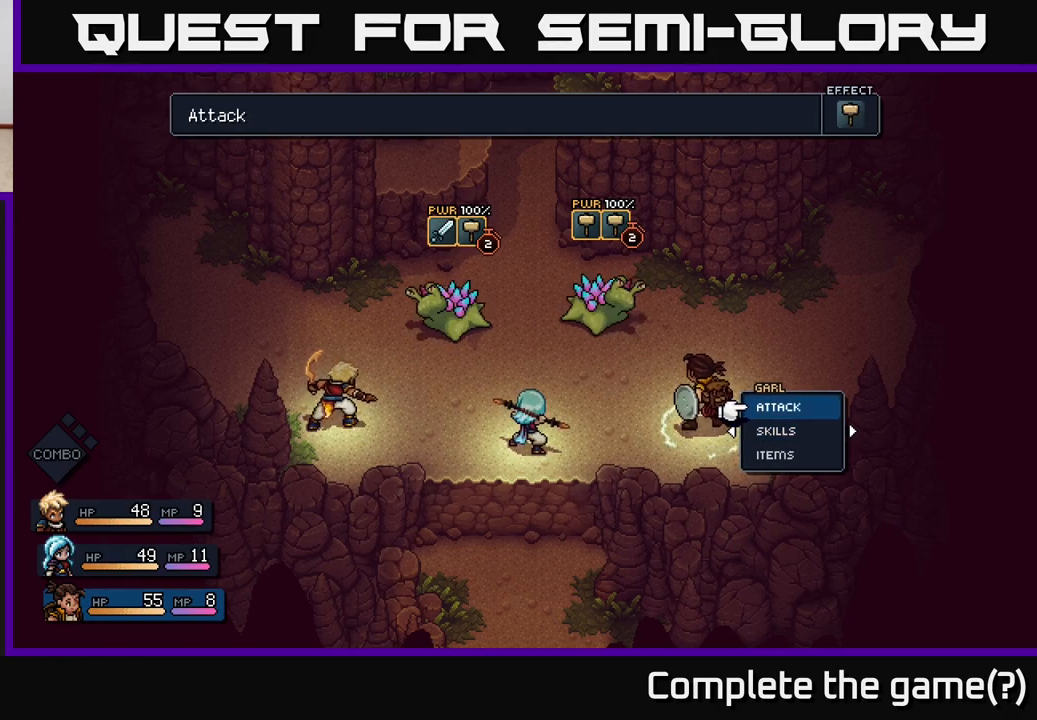
{"buttons": [], "left_stick": "center", "right_stick": "center", "events": []}
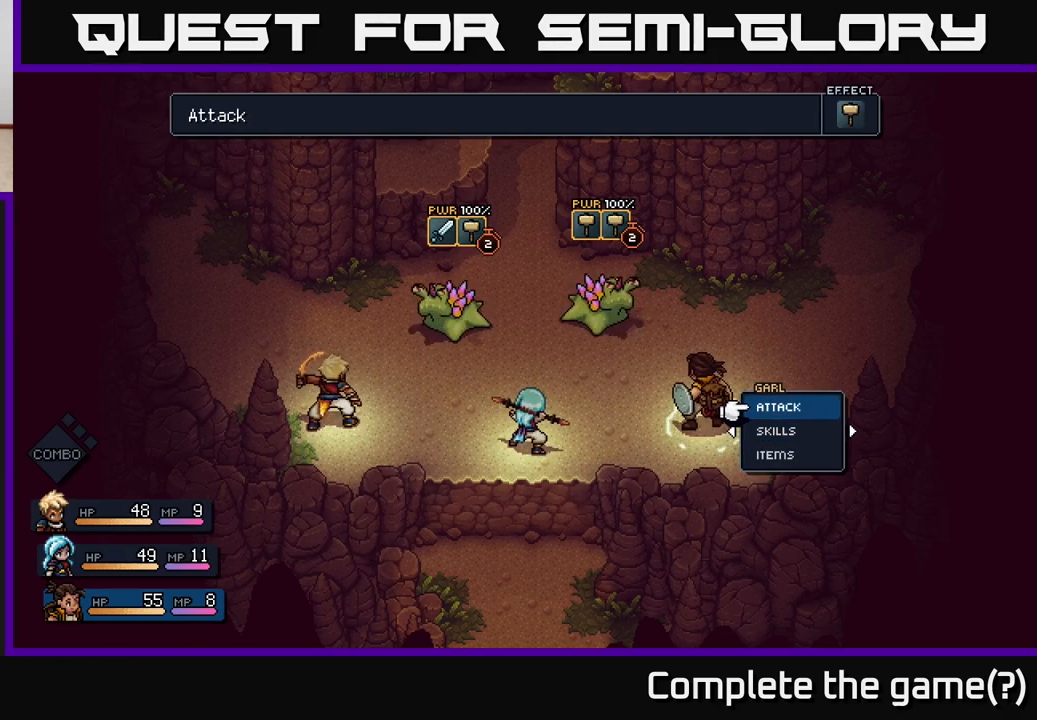
{"buttons": [], "left_stick": "center", "right_stick": "center", "events": [[233, "left_stick", "left"], [417, "left_stick", "center"]]}
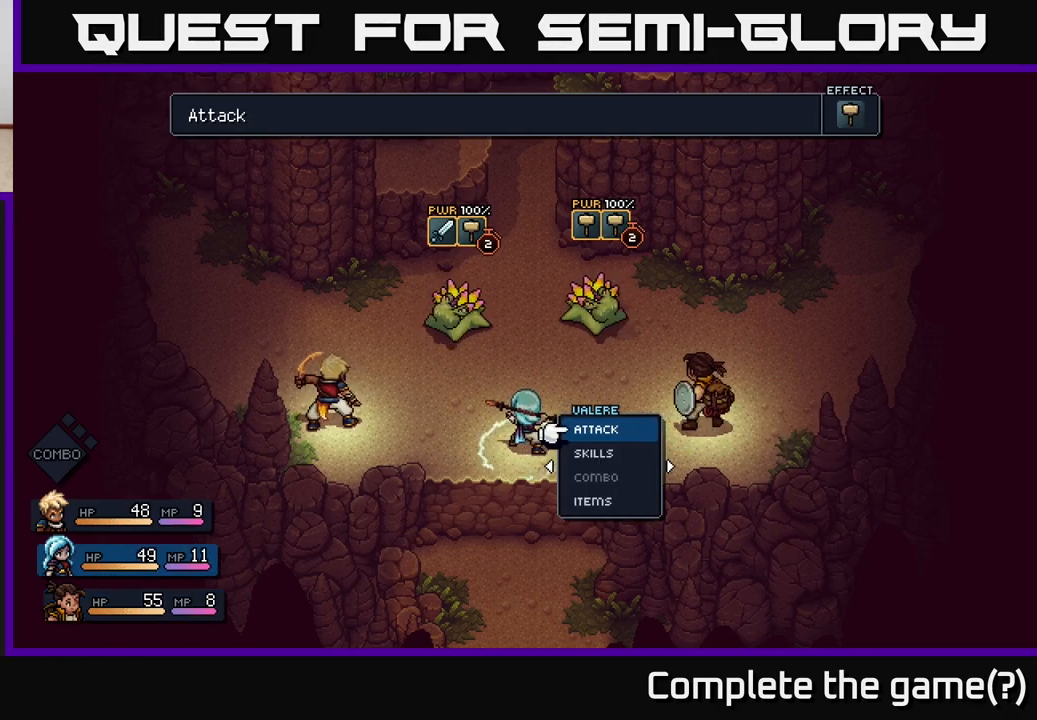
{"buttons": [], "left_stick": "center", "right_stick": "center", "events": [[83, "left_stick", "left"], [200, "left_stick", "center"]]}
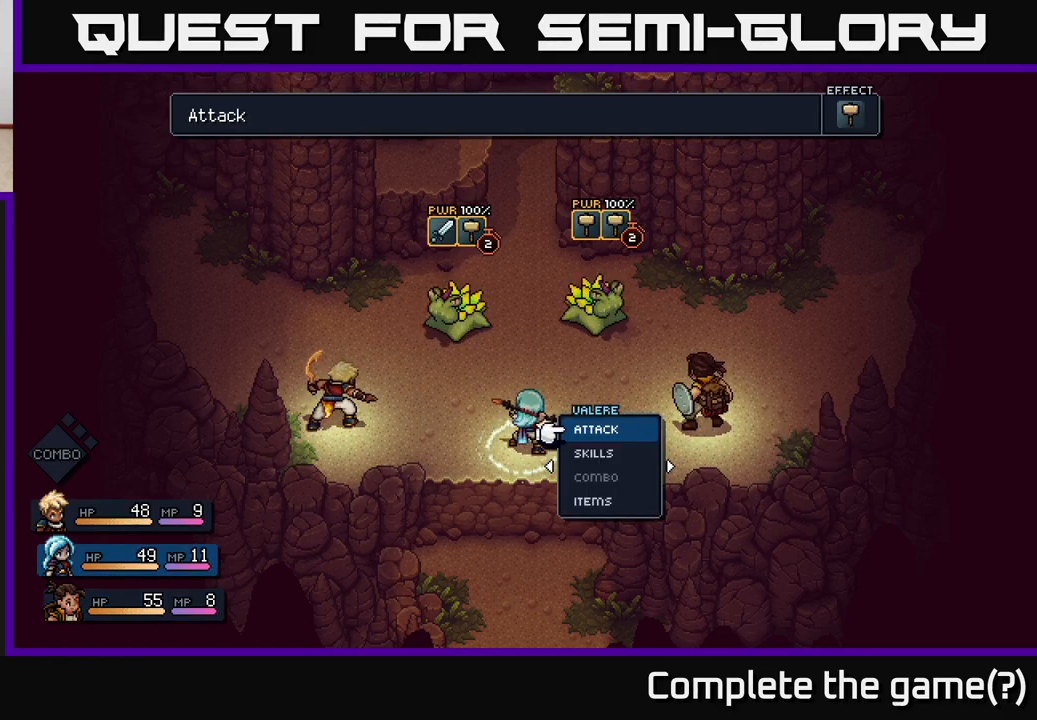
{"buttons": [], "left_stick": "center", "right_stick": "center", "events": []}
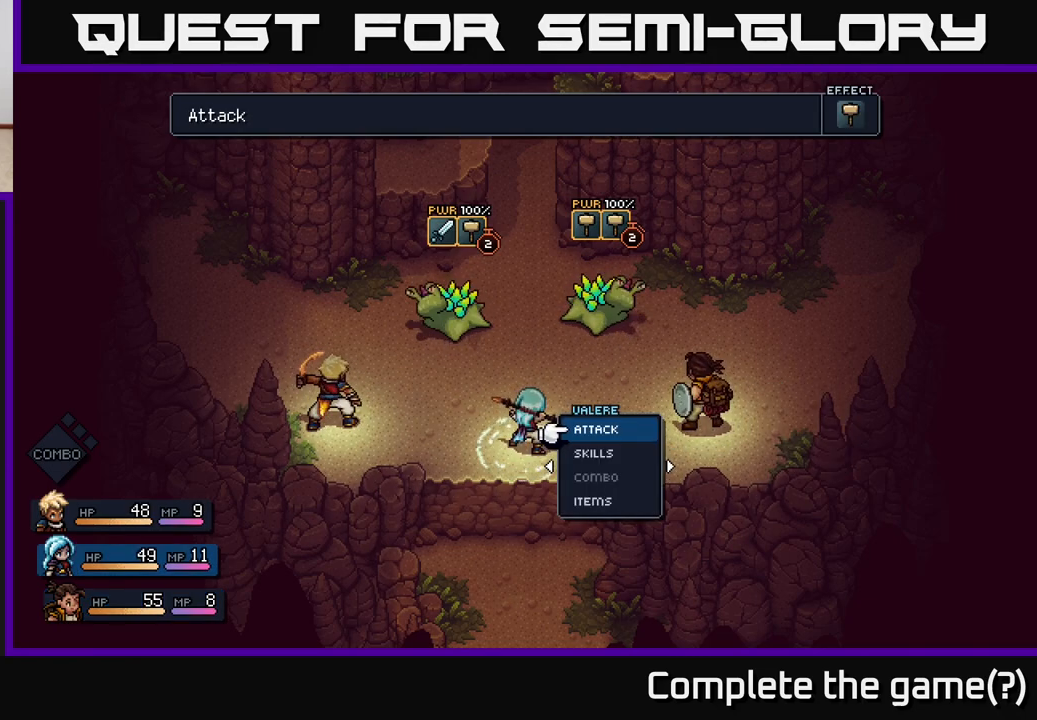
{"buttons": [], "left_stick": "right", "right_stick": "center", "events": [[117, "A", "down"], [217, "A", "up"], [433, "left_stick", "right"]]}
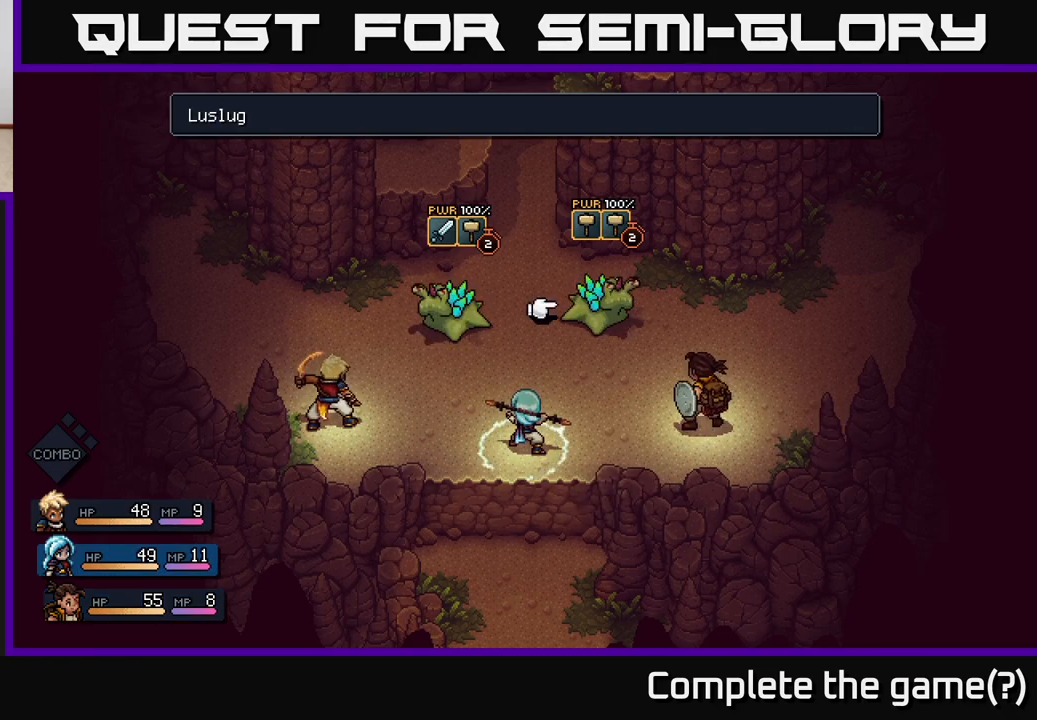
{"buttons": [], "left_stick": "center", "right_stick": "center", "events": [[100, "left_stick", "center"], [350, "A", "down"], [467, "A", "up"]]}
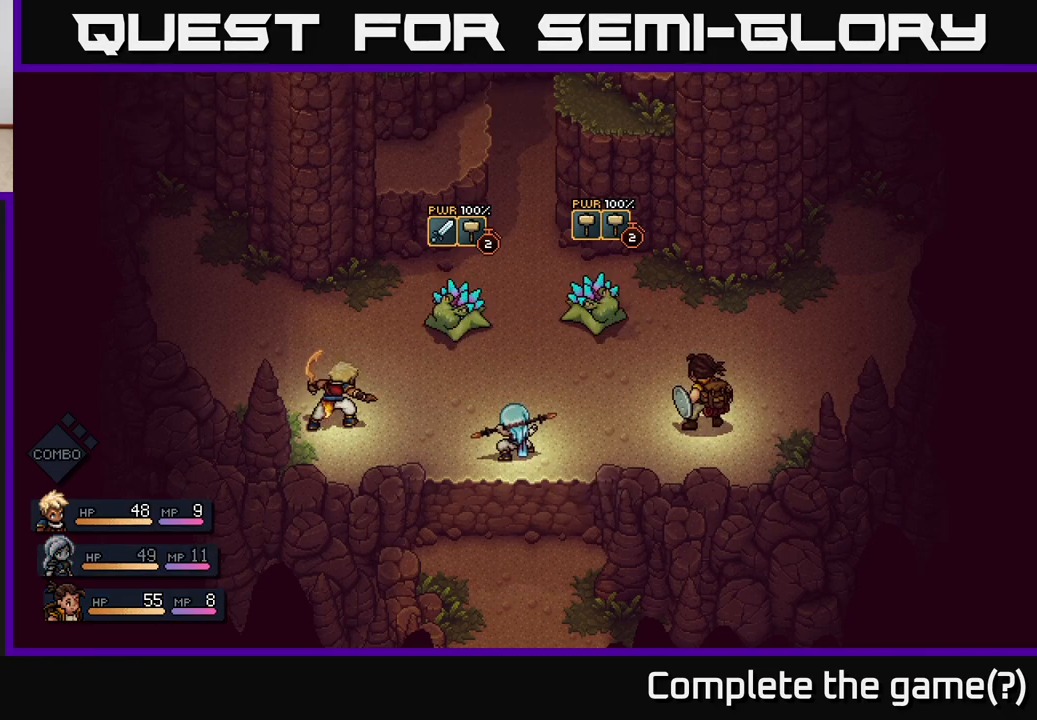
{"buttons": [], "left_stick": "center", "right_stick": "center", "events": []}
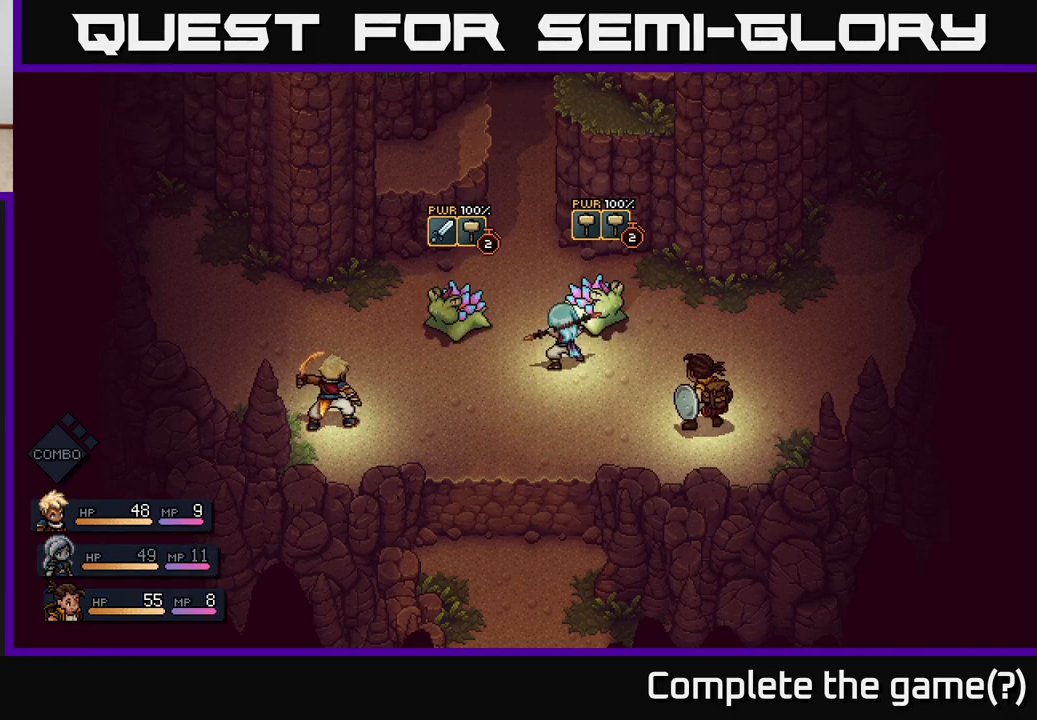
{"buttons": ["A"], "left_stick": "center", "right_stick": "center", "events": [[317, "A", "down"]]}
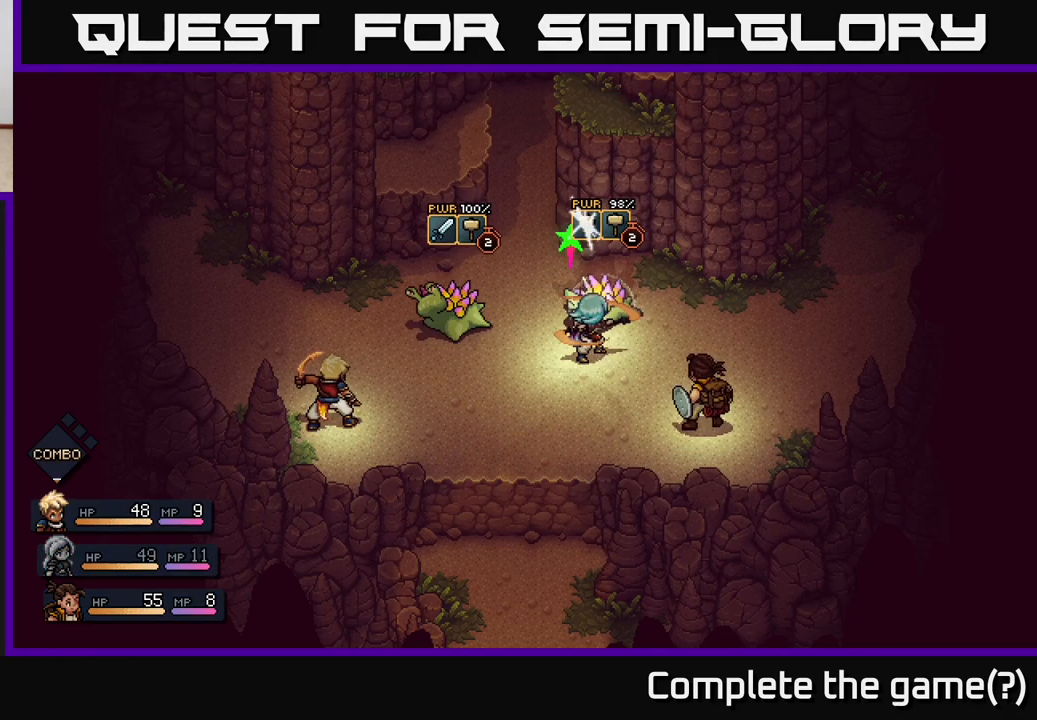
{"buttons": ["A"], "left_stick": "center", "right_stick": "center", "events": [[50, "A", "up"], [350, "A", "down"]]}